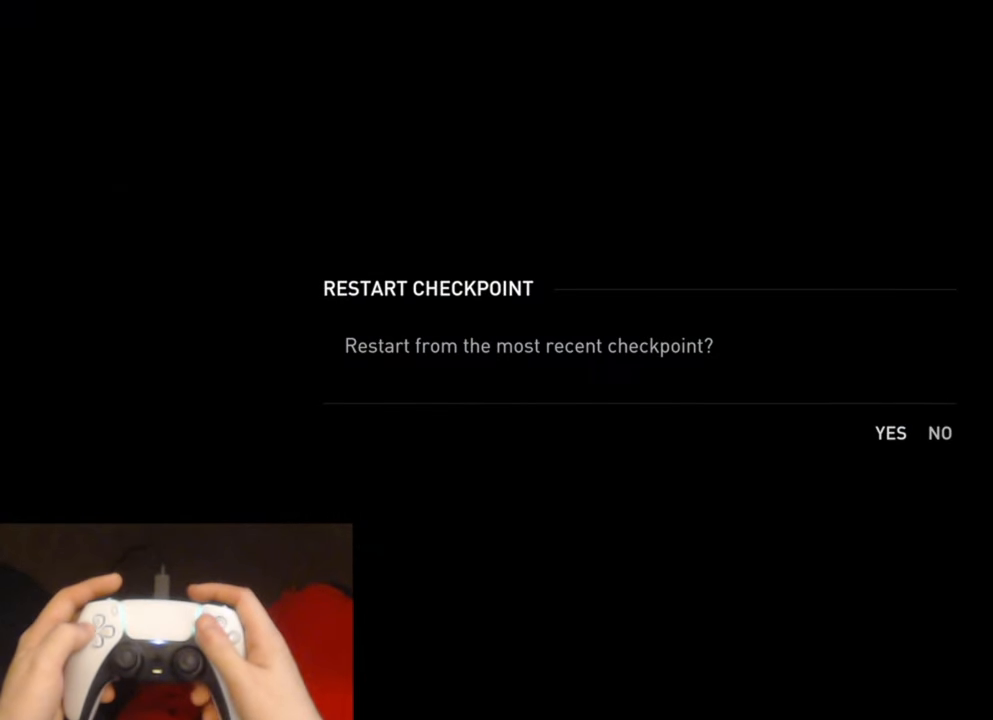
Gameplay with a controller (PlayStation layout); each line is a JSON object with the inputs held at the frame after it. "events" lists button and stick changes between this image and that frame as [ms after this image, input, new state], when the widget could be followed in between. Not read: HOME.
{"buttons": [], "left_stick": "center", "right_stick": "center", "events": []}
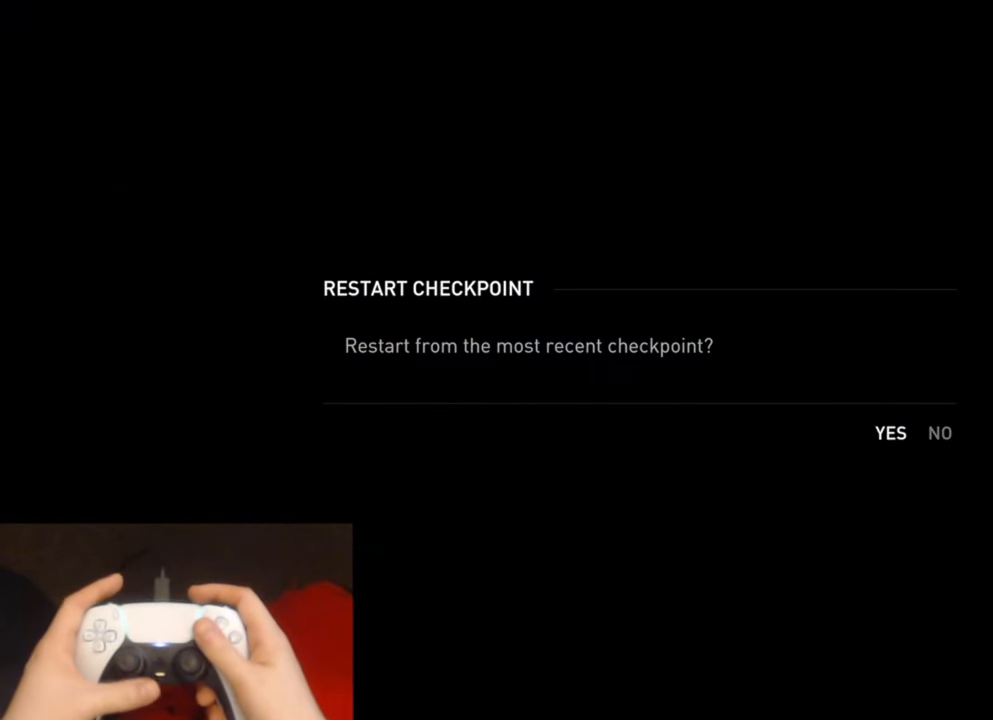
{"buttons": [], "left_stick": "center", "right_stick": "center", "events": [[233, "CROSS", "down"], [400, "CROSS", "up"]]}
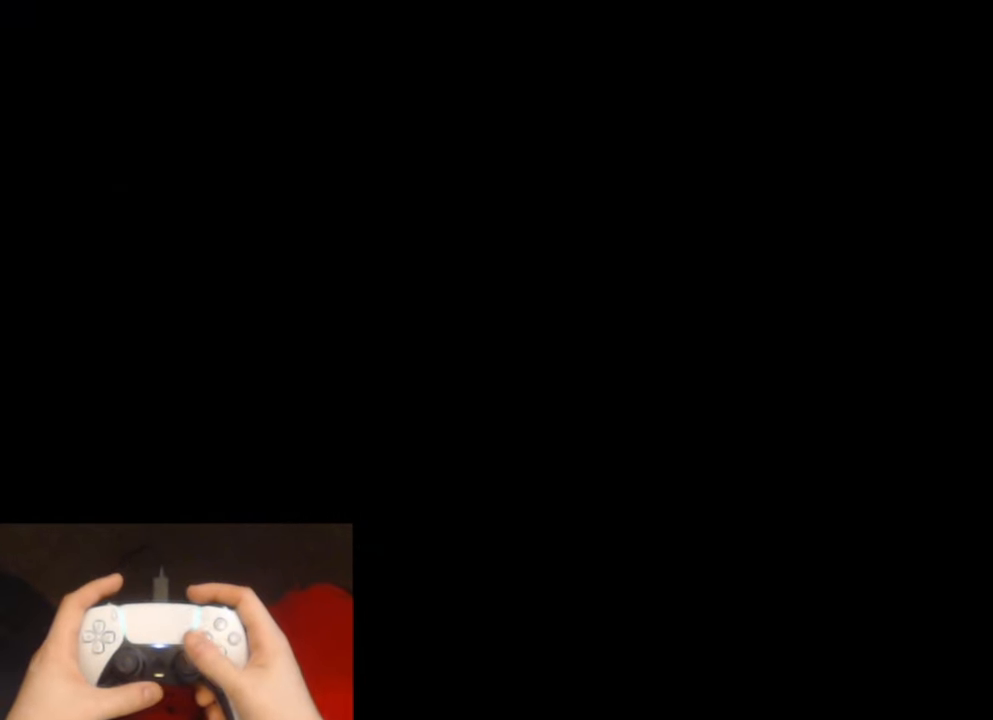
{"buttons": [], "left_stick": "center", "right_stick": "right", "events": [[300, "right_stick", "right"]]}
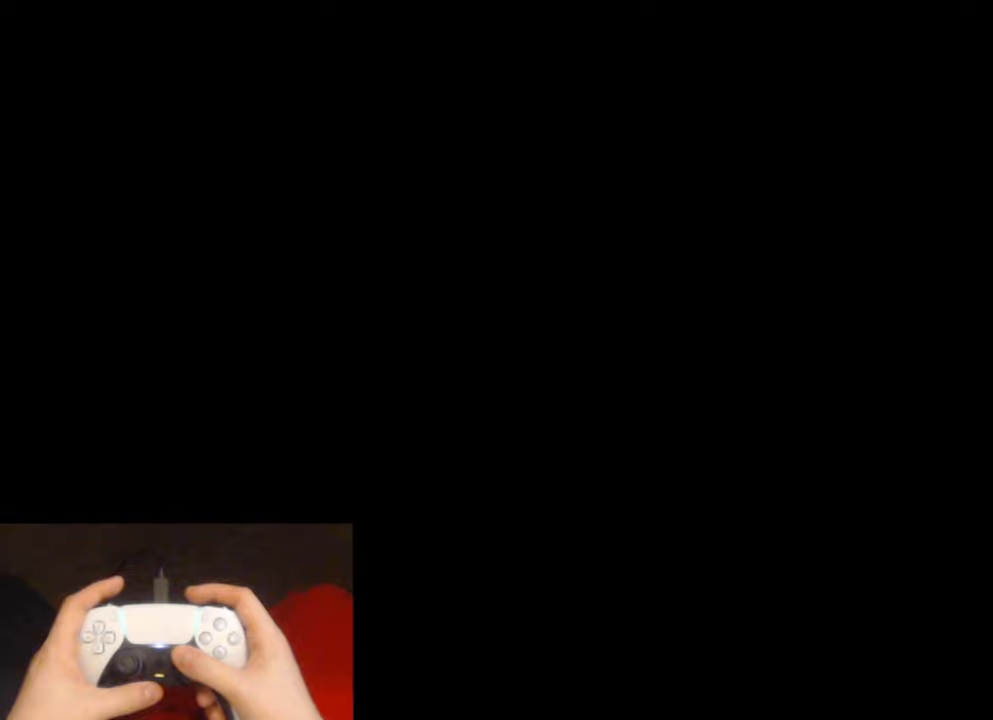
{"buttons": [], "left_stick": "center", "right_stick": "right", "events": []}
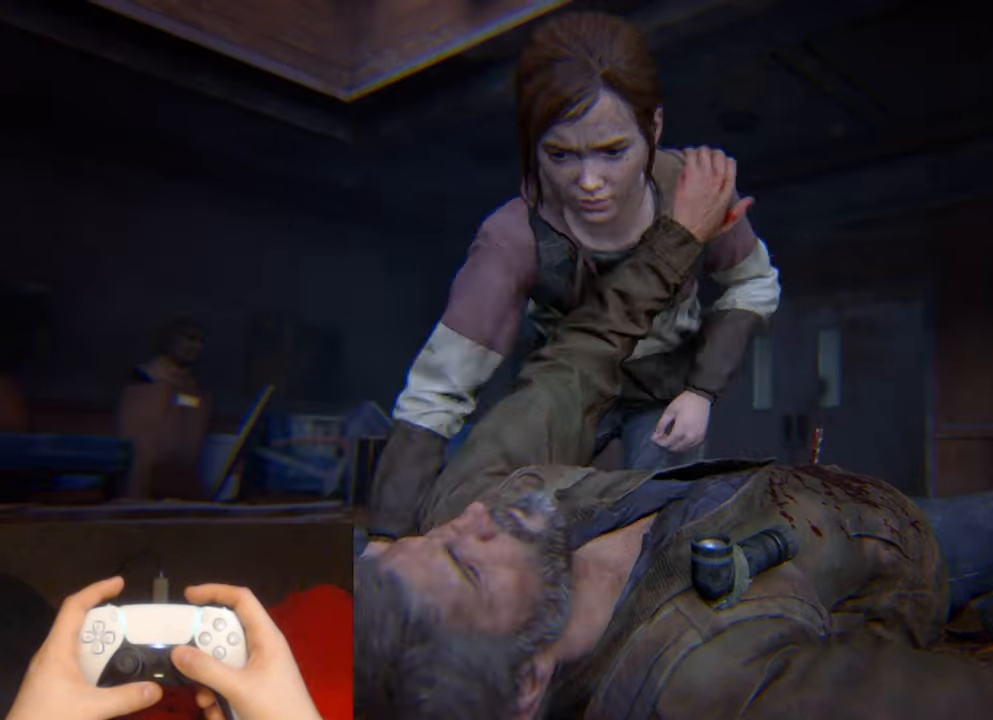
{"buttons": [], "left_stick": "center", "right_stick": "right", "events": []}
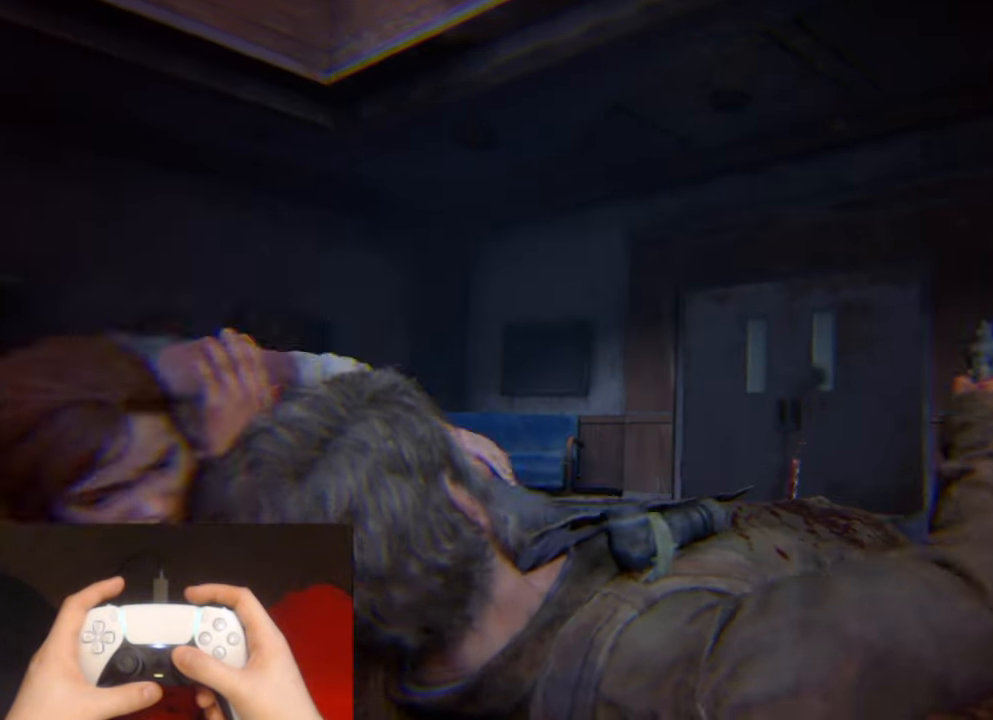
{"buttons": [], "left_stick": "center", "right_stick": "right", "events": []}
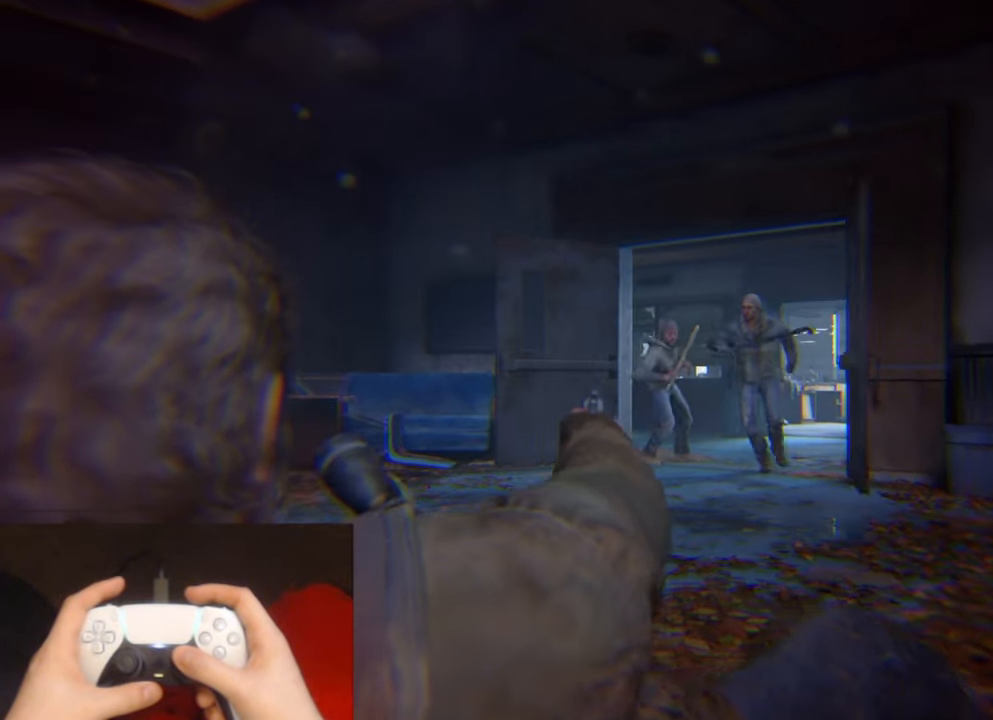
{"buttons": [], "left_stick": "center", "right_stick": "center", "events": [[500, "right_stick", "center"]]}
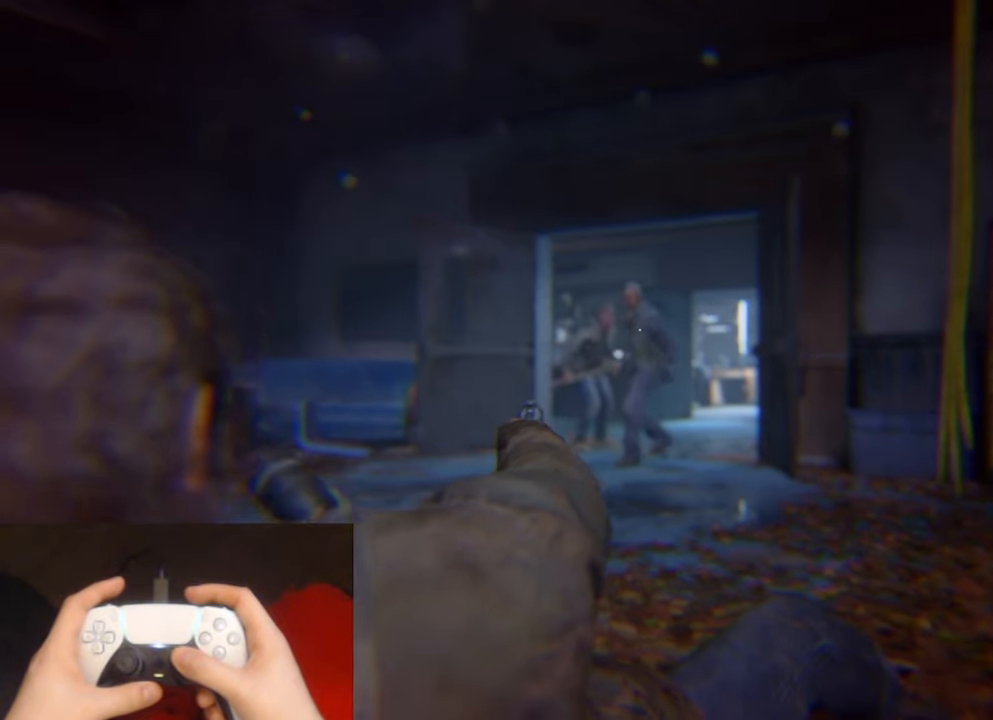
{"buttons": [], "left_stick": "center", "right_stick": "left", "events": [[183, "R1", "down"], [300, "R1", "up"], [483, "right_stick", "left"]]}
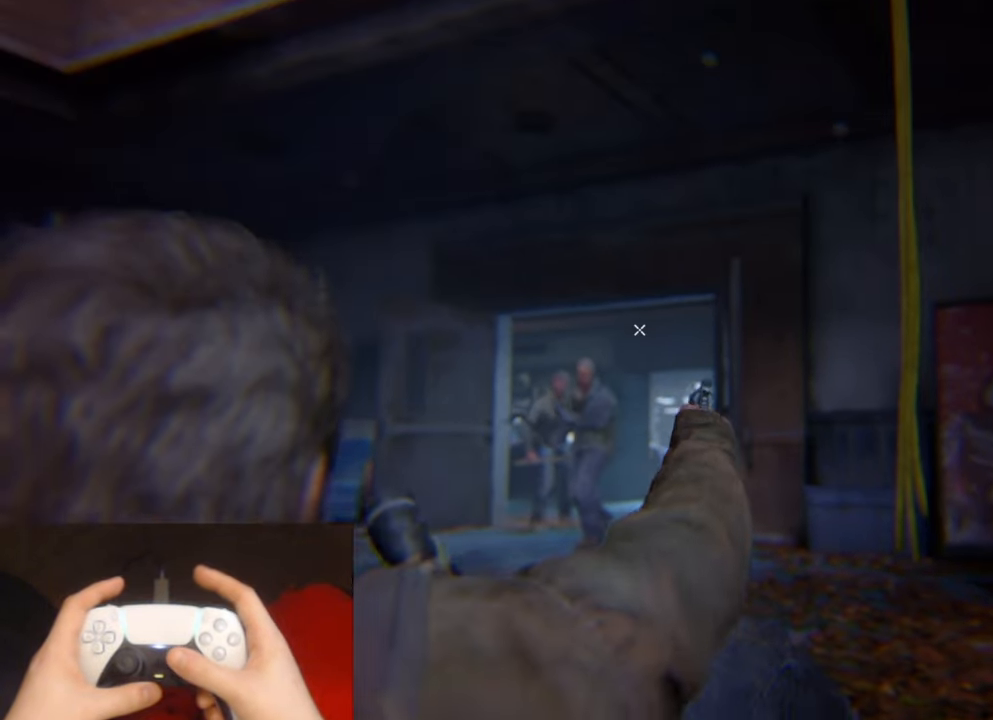
{"buttons": [], "left_stick": "center", "right_stick": "center", "events": [[450, "right_stick", "center"]]}
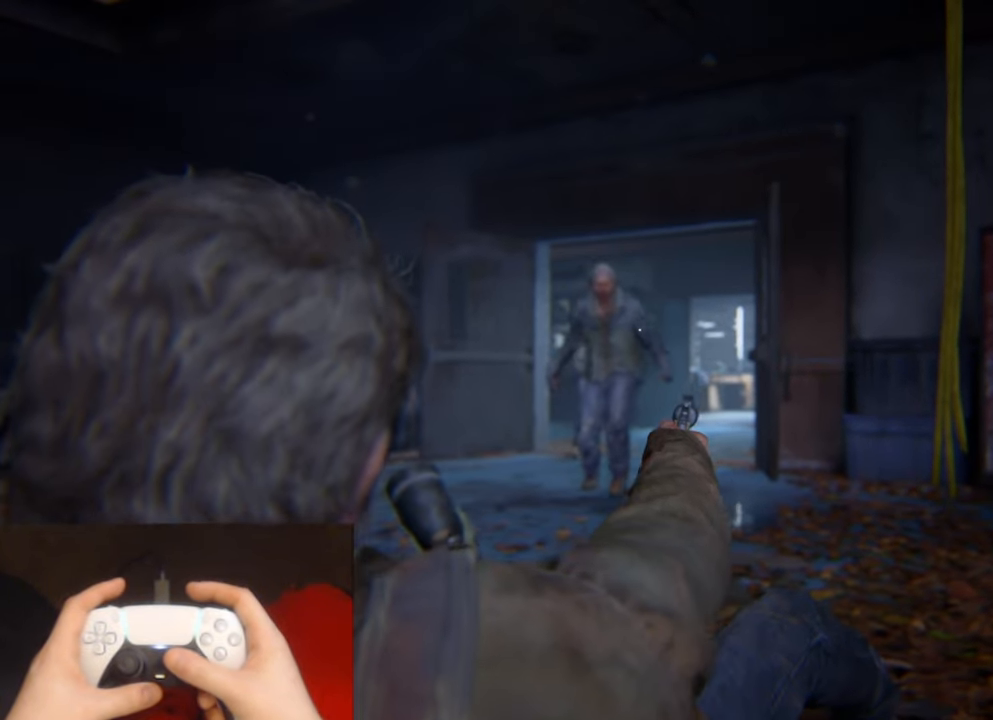
{"buttons": ["START"], "left_stick": "center", "right_stick": "center", "events": [[450, "START", "down"]]}
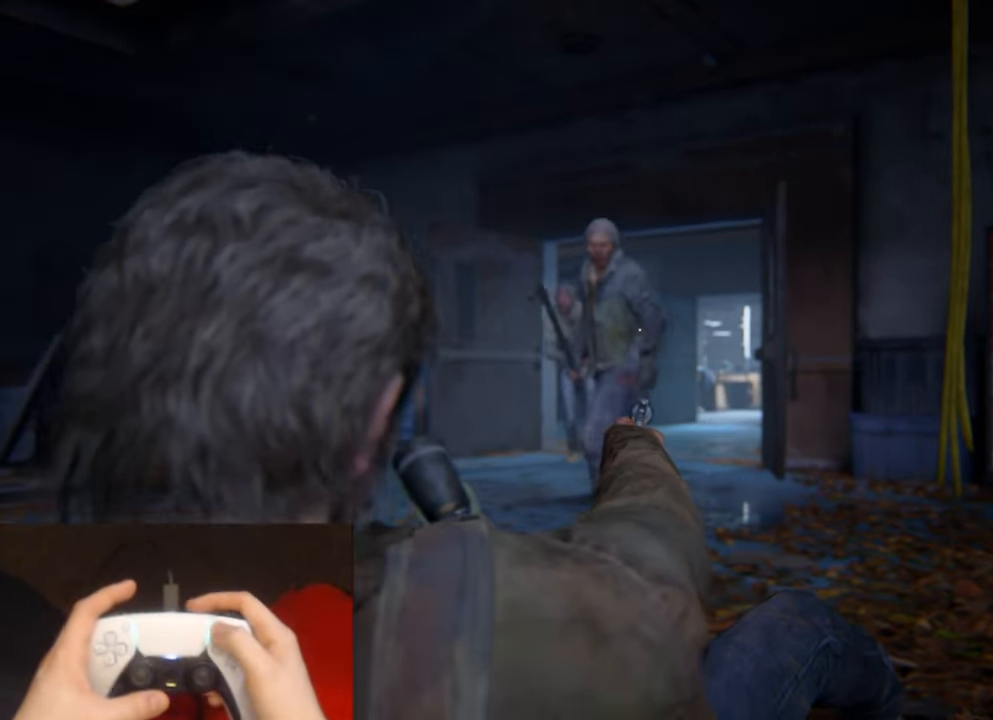
{"buttons": [], "left_stick": "center", "right_stick": "center", "events": [[83, "START", "up"]]}
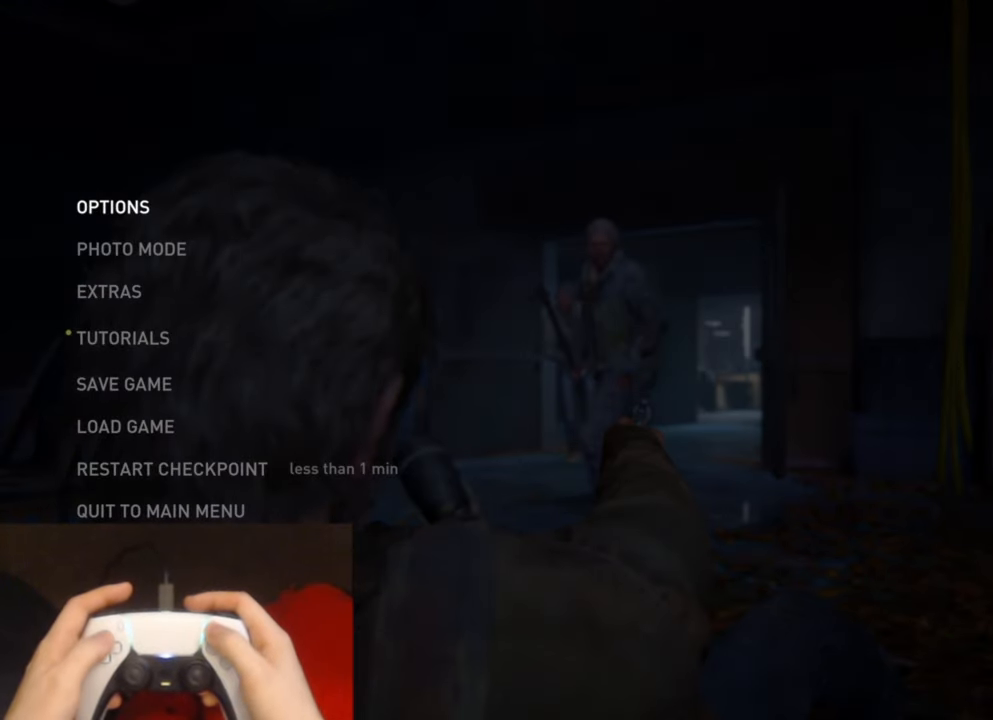
{"buttons": [], "left_stick": "center", "right_stick": "center", "events": []}
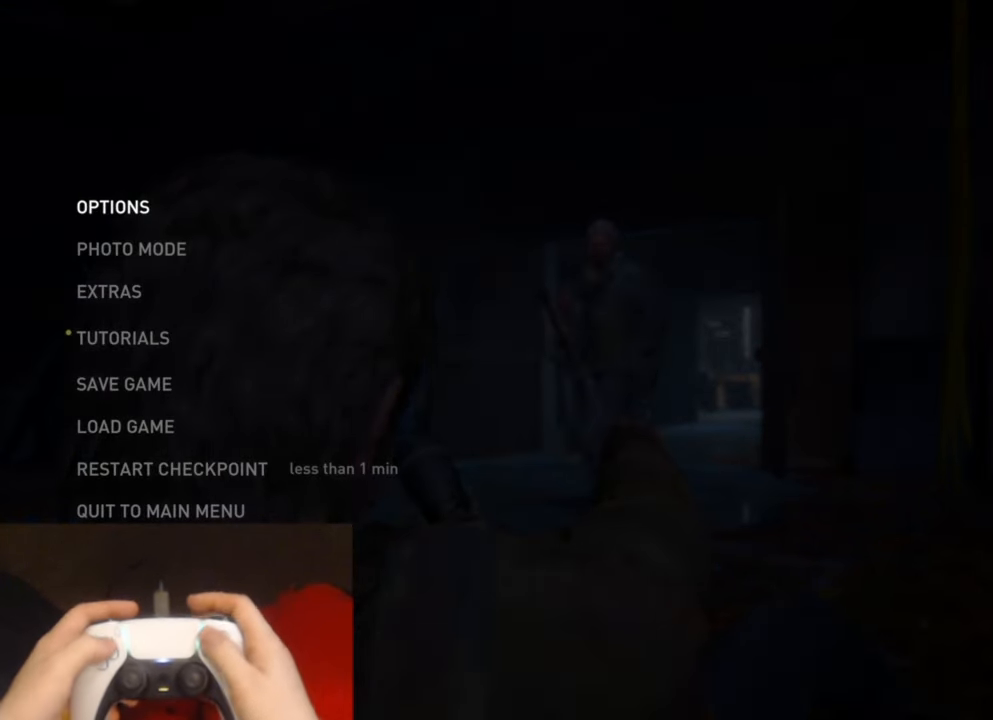
{"buttons": [], "left_stick": "center", "right_stick": "center", "events": []}
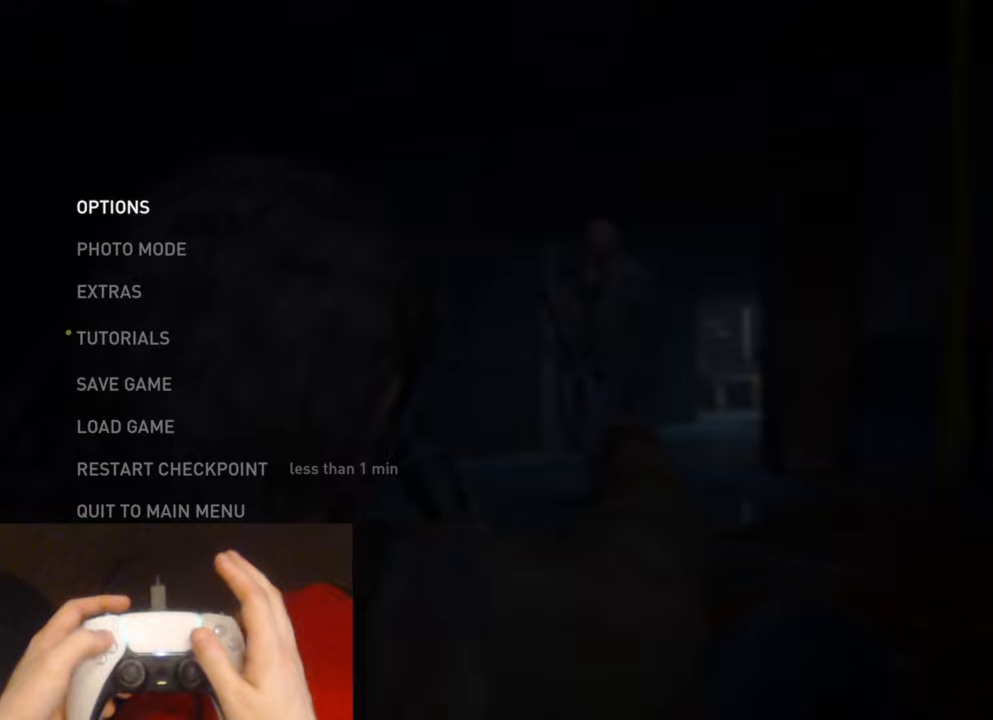
{"buttons": [], "left_stick": "center", "right_stick": "center", "events": []}
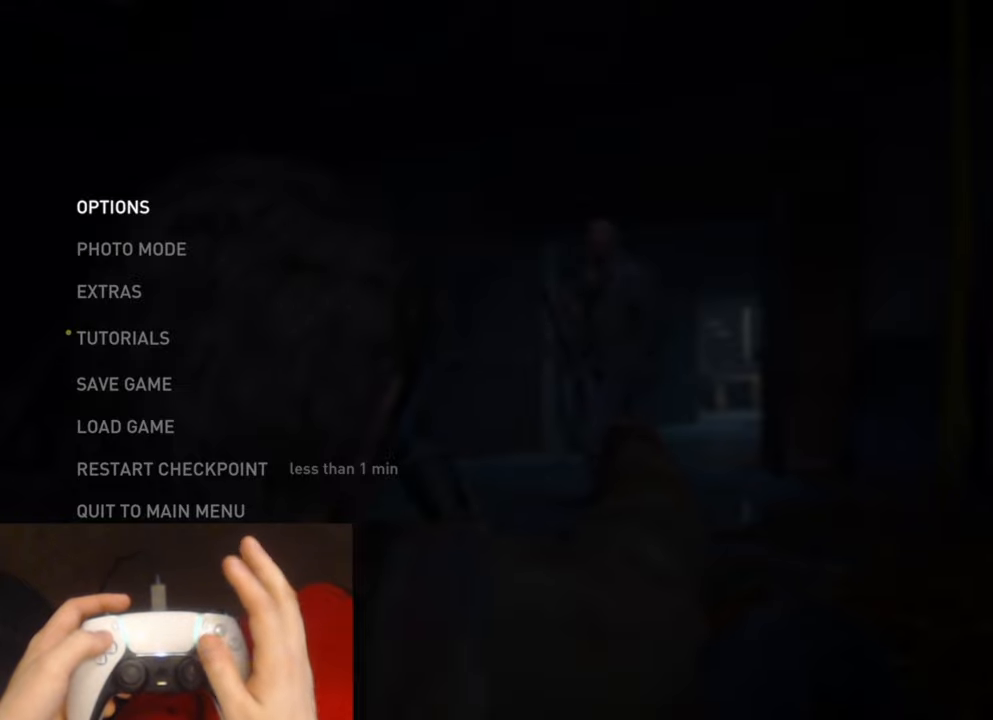
{"buttons": [], "left_stick": "center", "right_stick": "center", "events": []}
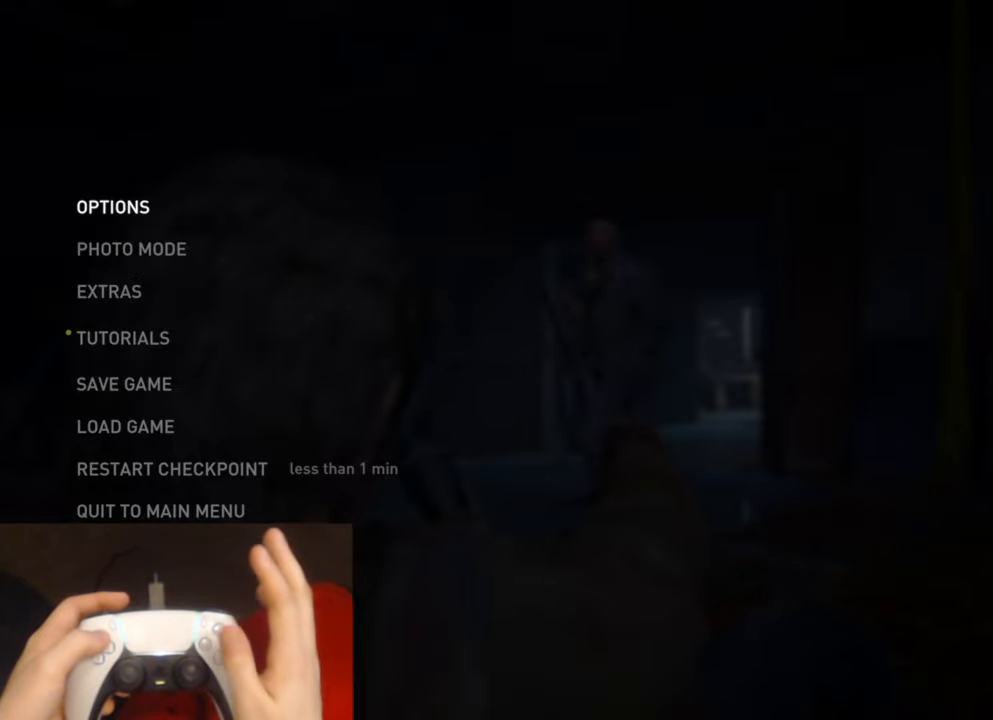
{"buttons": ["DPAD_UP"], "left_stick": "center", "right_stick": "center", "events": [[334, "DPAD_UP", "down"], [417, "DPAD_UP", "up"], [500, "DPAD_UP", "down"]]}
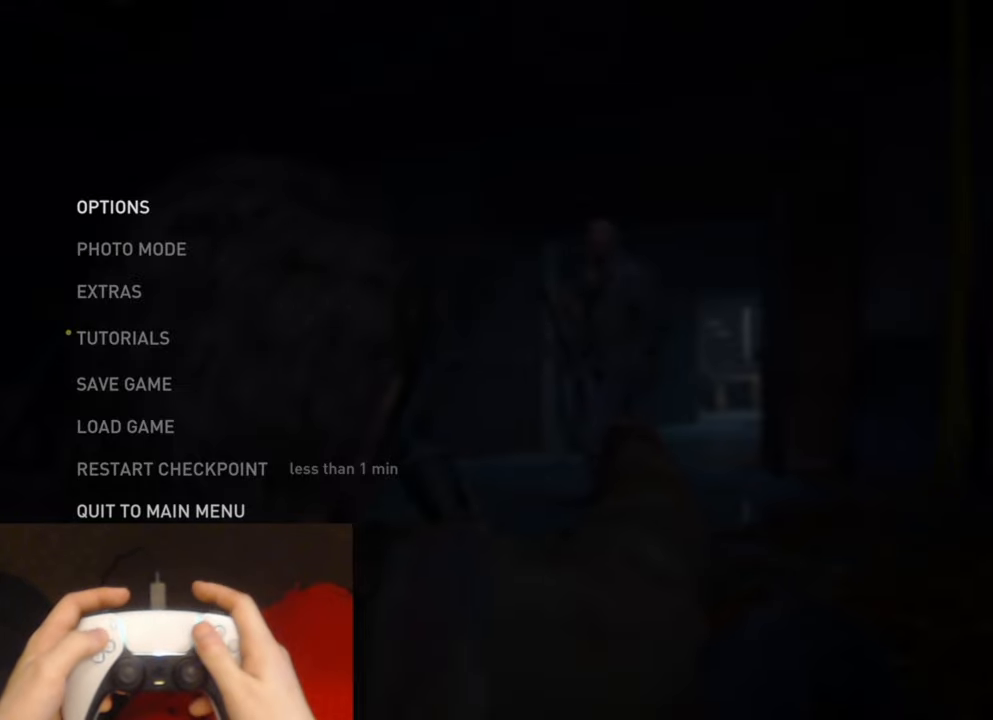
{"buttons": [], "left_stick": "center", "right_stick": "center", "events": [[100, "DPAD_UP", "up"]]}
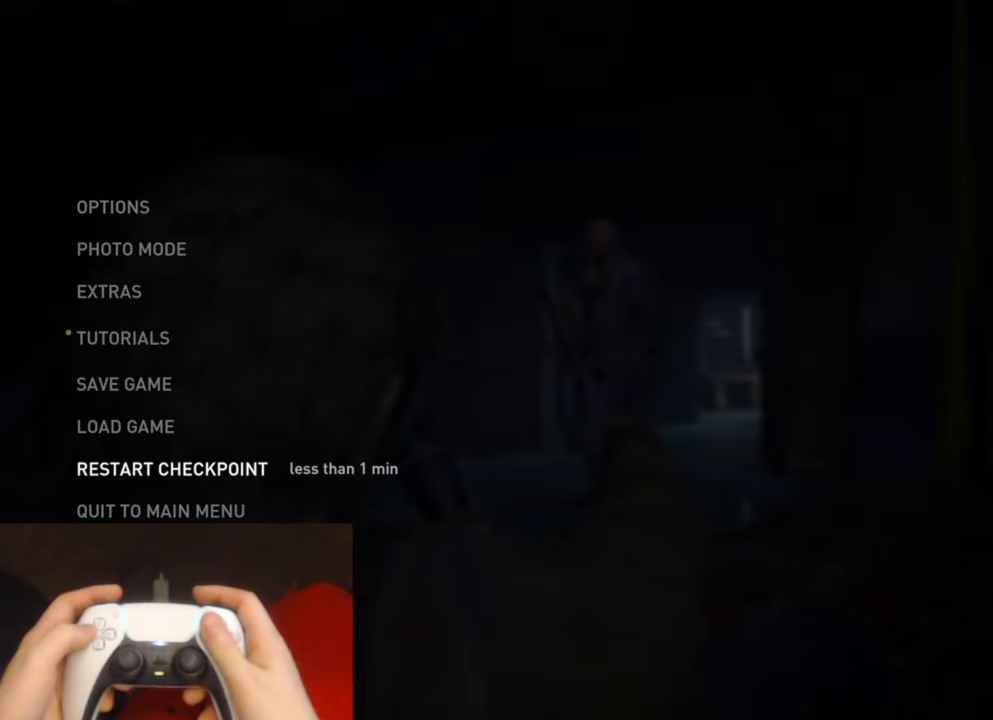
{"buttons": [], "left_stick": "center", "right_stick": "center", "events": [[67, "CROSS", "down"], [200, "CROSS", "up"]]}
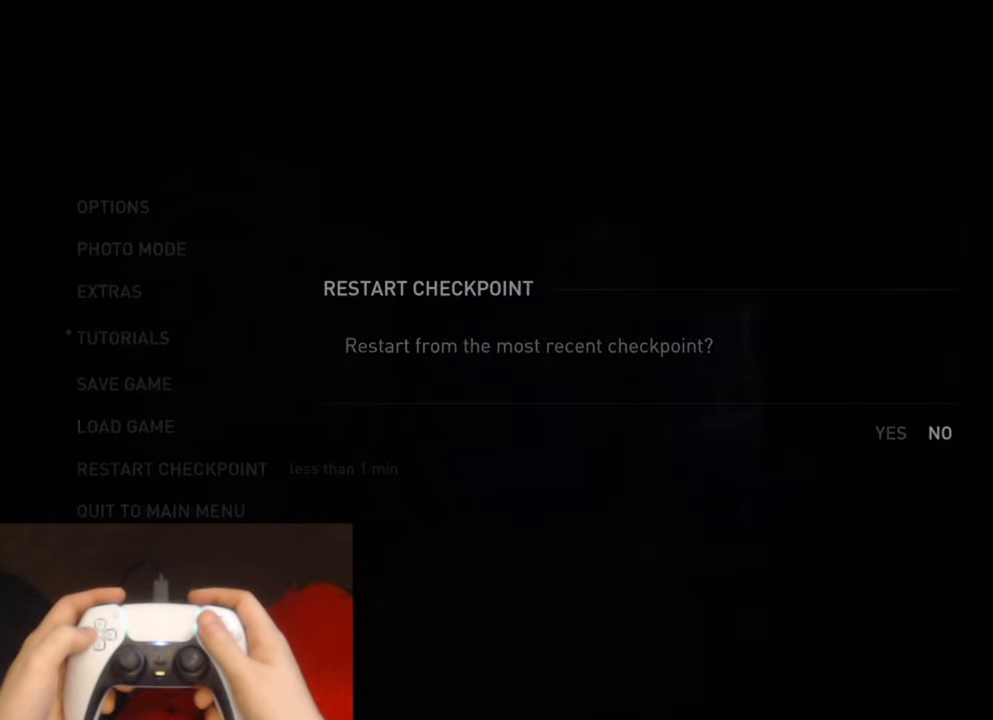
{"buttons": [], "left_stick": "center", "right_stick": "center", "events": []}
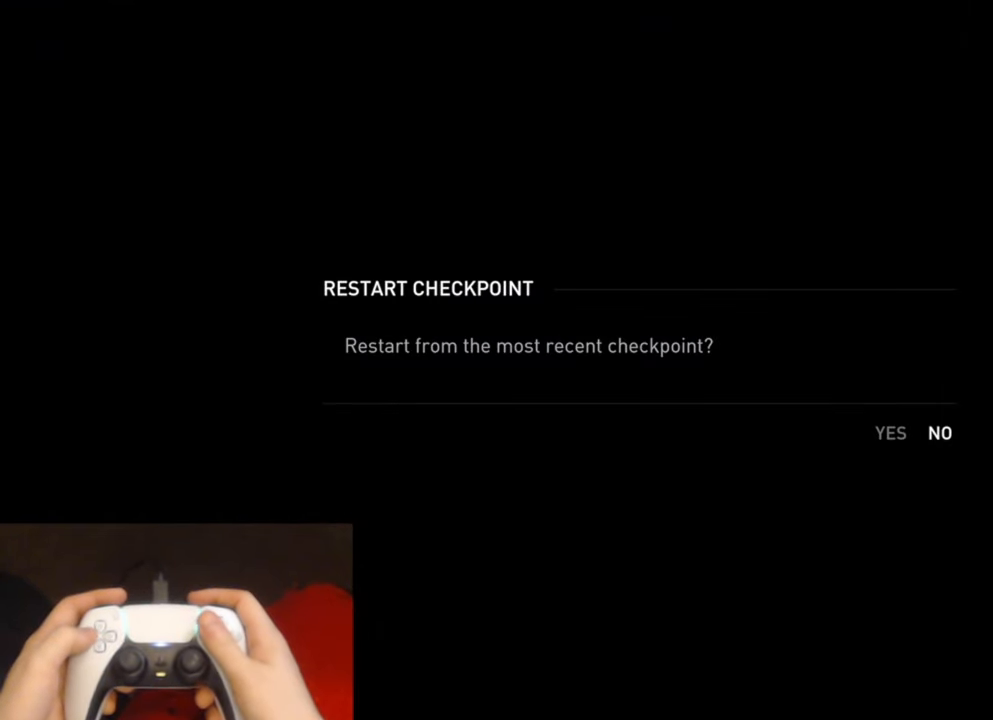
{"buttons": [], "left_stick": "center", "right_stick": "center", "events": []}
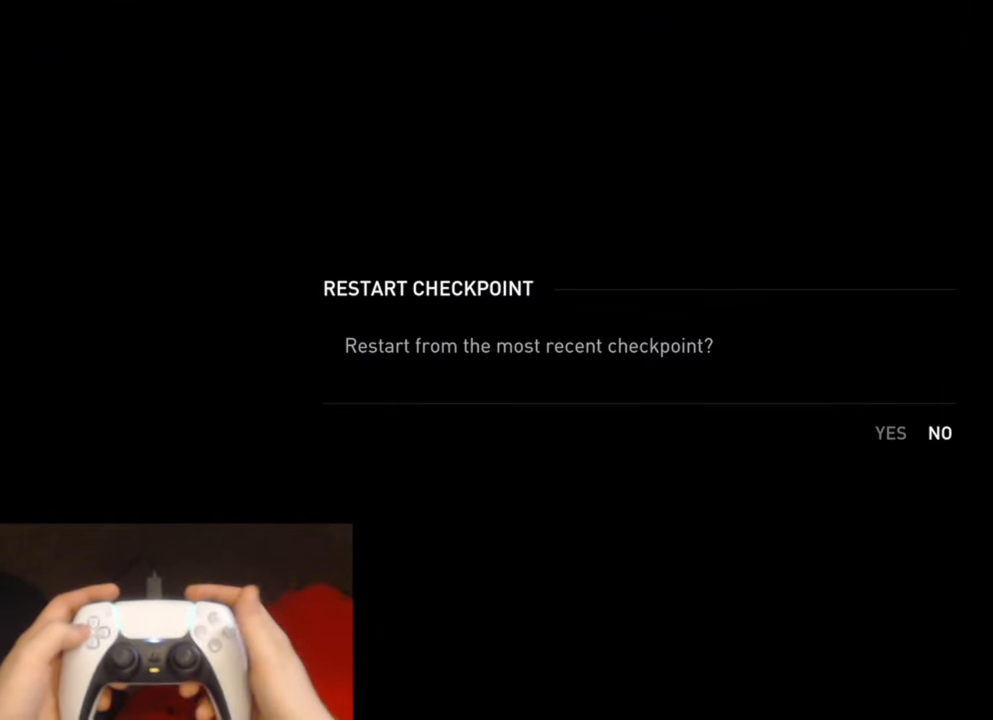
{"buttons": [], "left_stick": "center", "right_stick": "center", "events": [[250, "DPAD_LEFT", "down"], [417, "DPAD_LEFT", "up"]]}
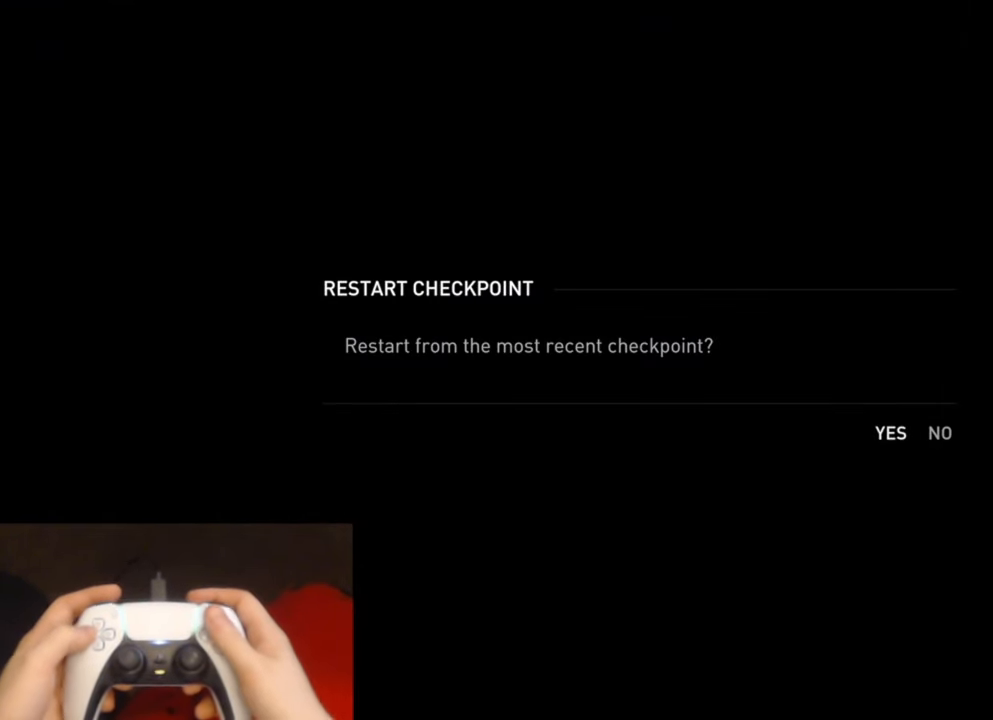
{"buttons": [], "left_stick": "center", "right_stick": "center", "events": [[317, "CROSS", "down"], [450, "CROSS", "up"]]}
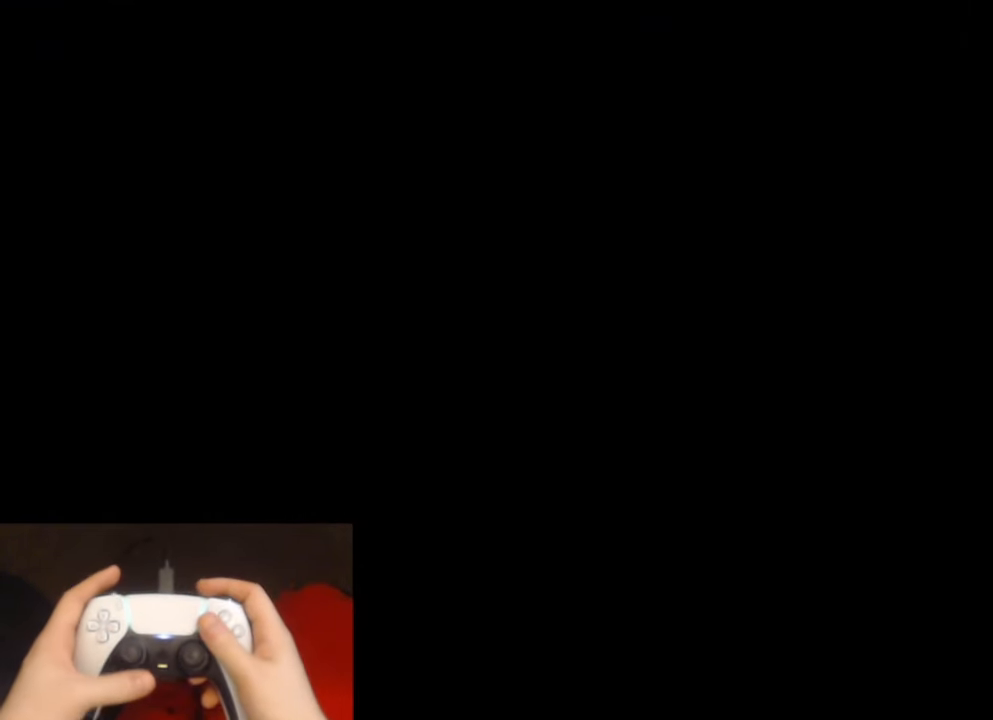
{"buttons": [], "left_stick": "center", "right_stick": "center", "events": []}
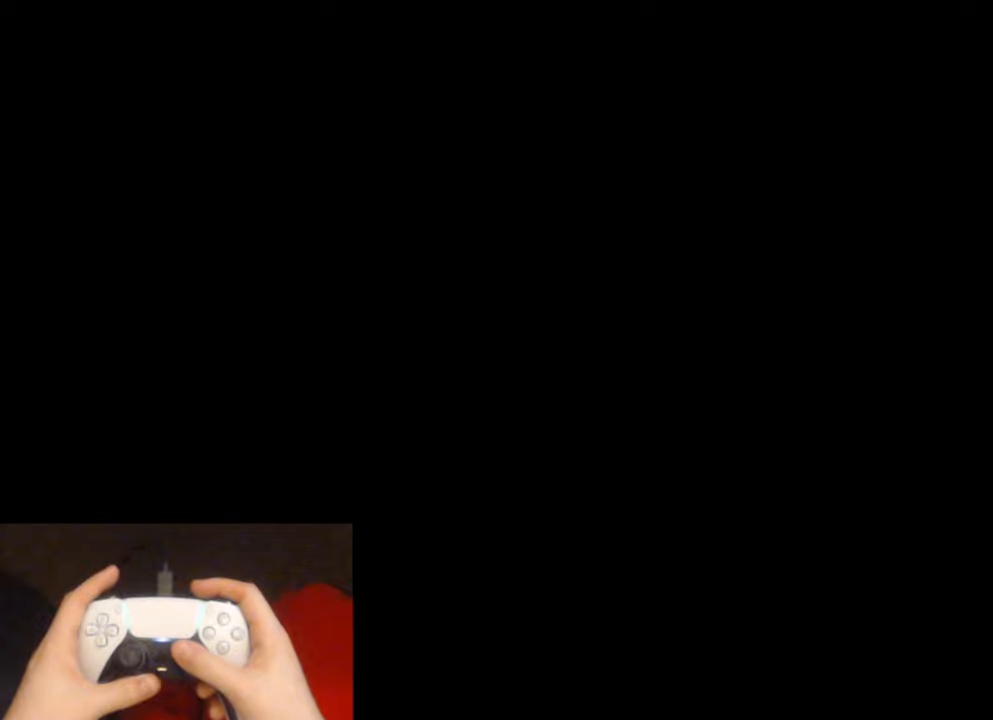
{"buttons": [], "left_stick": "center", "right_stick": "right", "events": [[200, "right_stick", "right"]]}
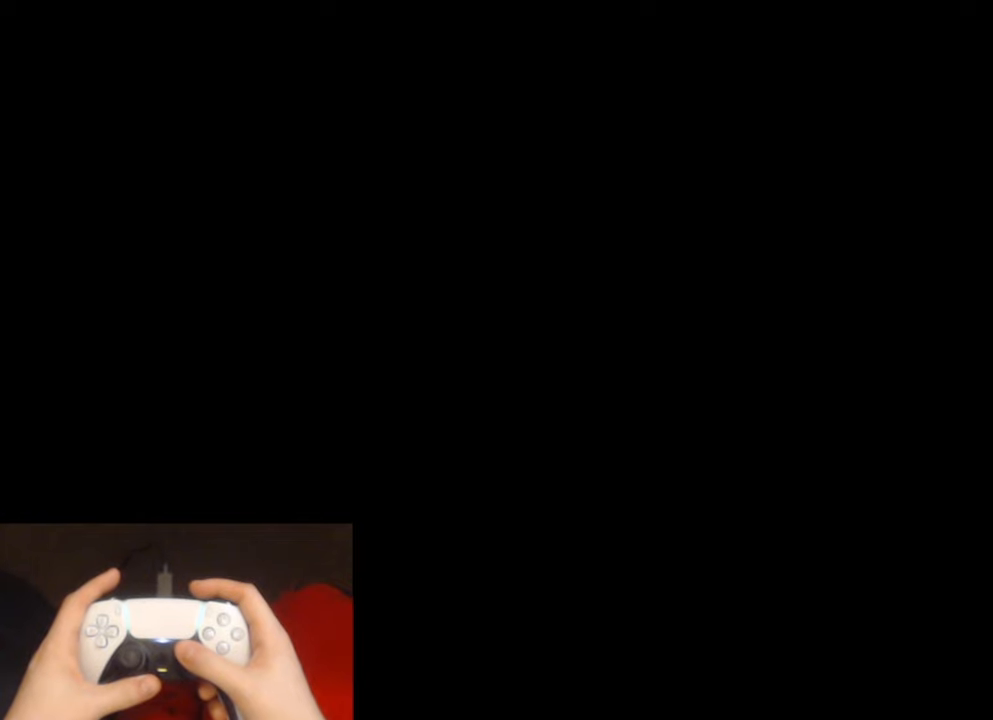
{"buttons": [], "left_stick": "center", "right_stick": "right", "events": []}
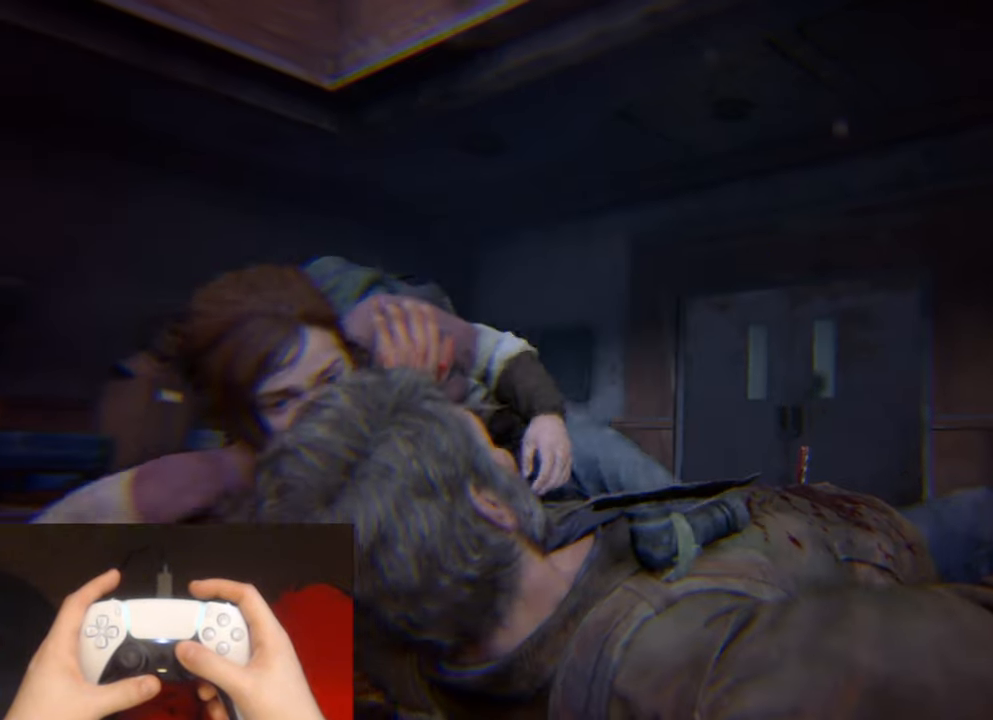
{"buttons": [], "left_stick": "center", "right_stick": "right", "events": []}